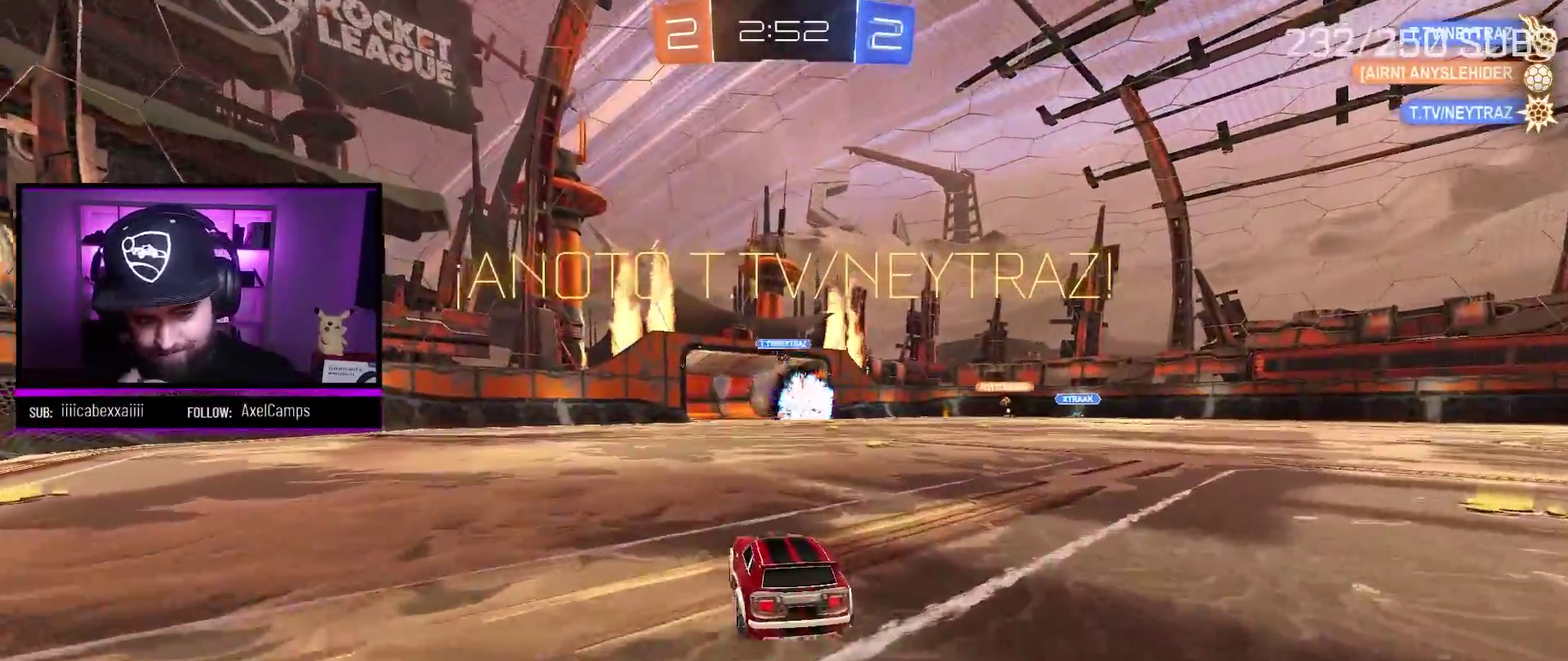
Gameplay with a controller (Xbox layout); each line is a JSON object with the inputs held at the frame after it. "events" lists button and stick changes between this image and that frame as [ms after this image, input, new state], when the widget could be followed in between.
{"buttons": [], "left_stick": "center", "right_stick": "center", "events": [[33, "L2", "up"]]}
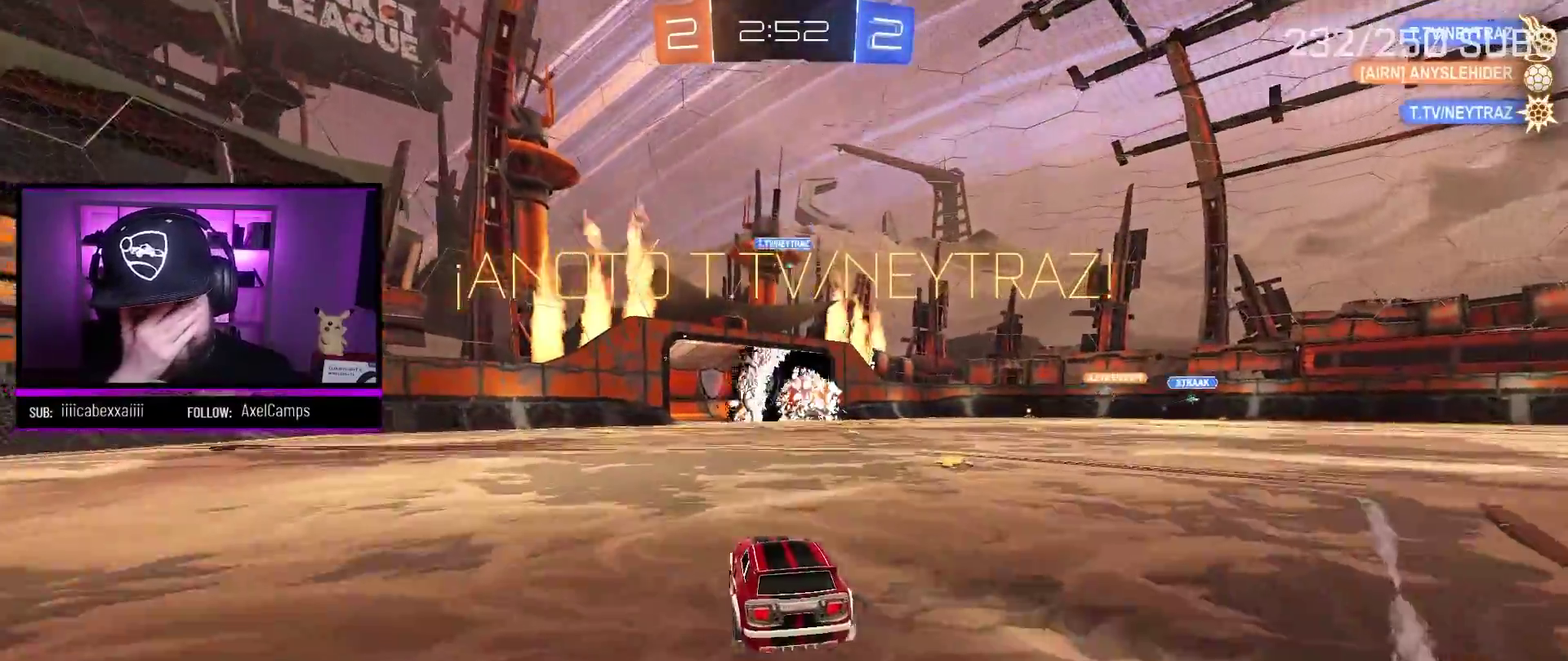
{"buttons": [], "left_stick": "center", "right_stick": "center", "events": []}
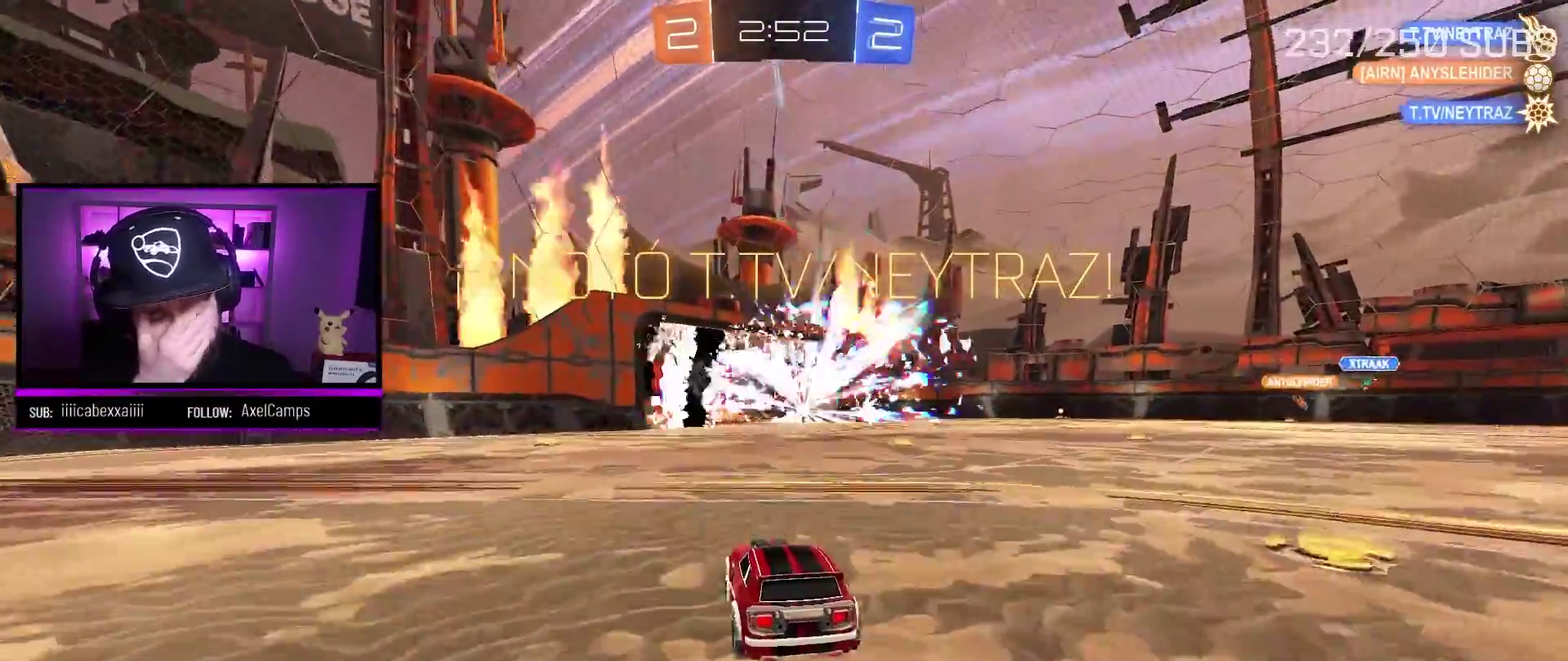
{"buttons": [], "left_stick": "center", "right_stick": "center", "events": []}
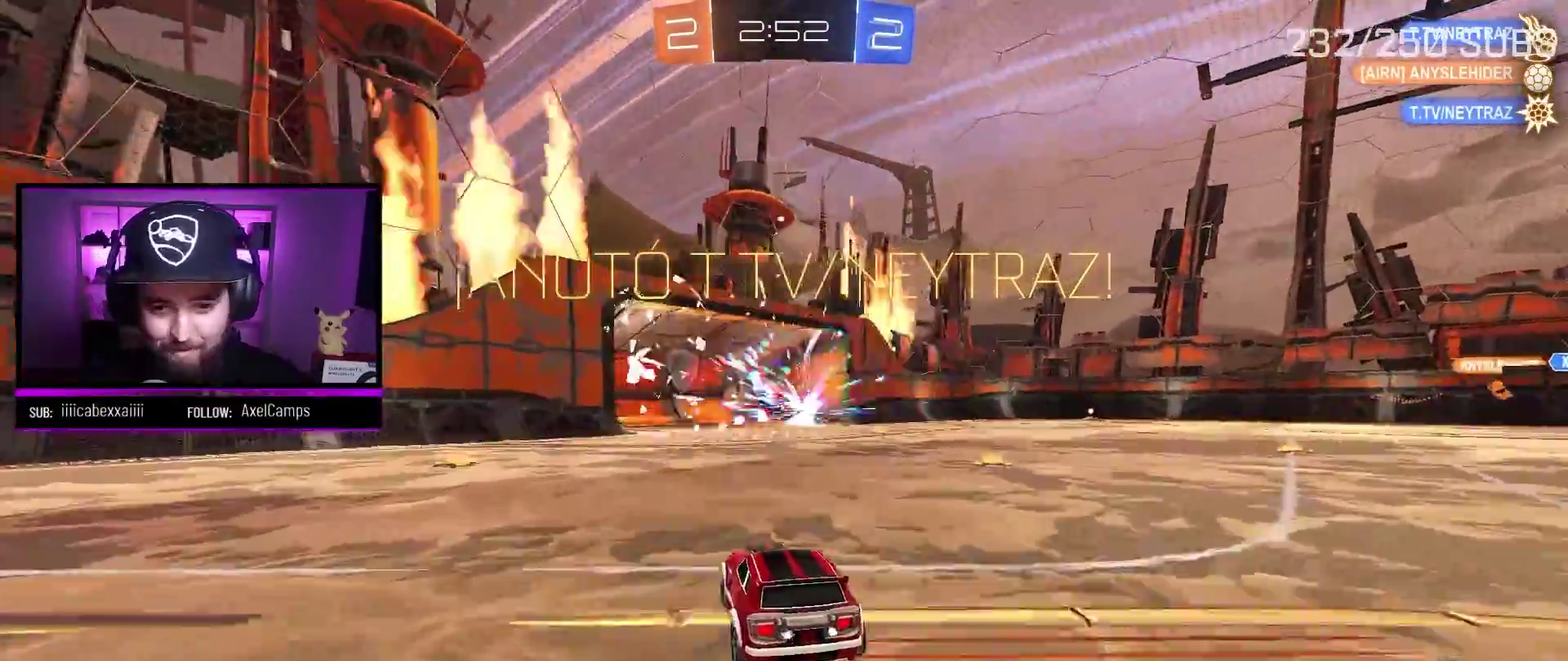
{"buttons": ["X", "L1"], "left_stick": "up", "right_stick": "center", "events": [[217, "X", "down"], [217, "left_stick", "up"], [251, "L1", "down"], [301, "X", "up"], [401, "X", "down"]]}
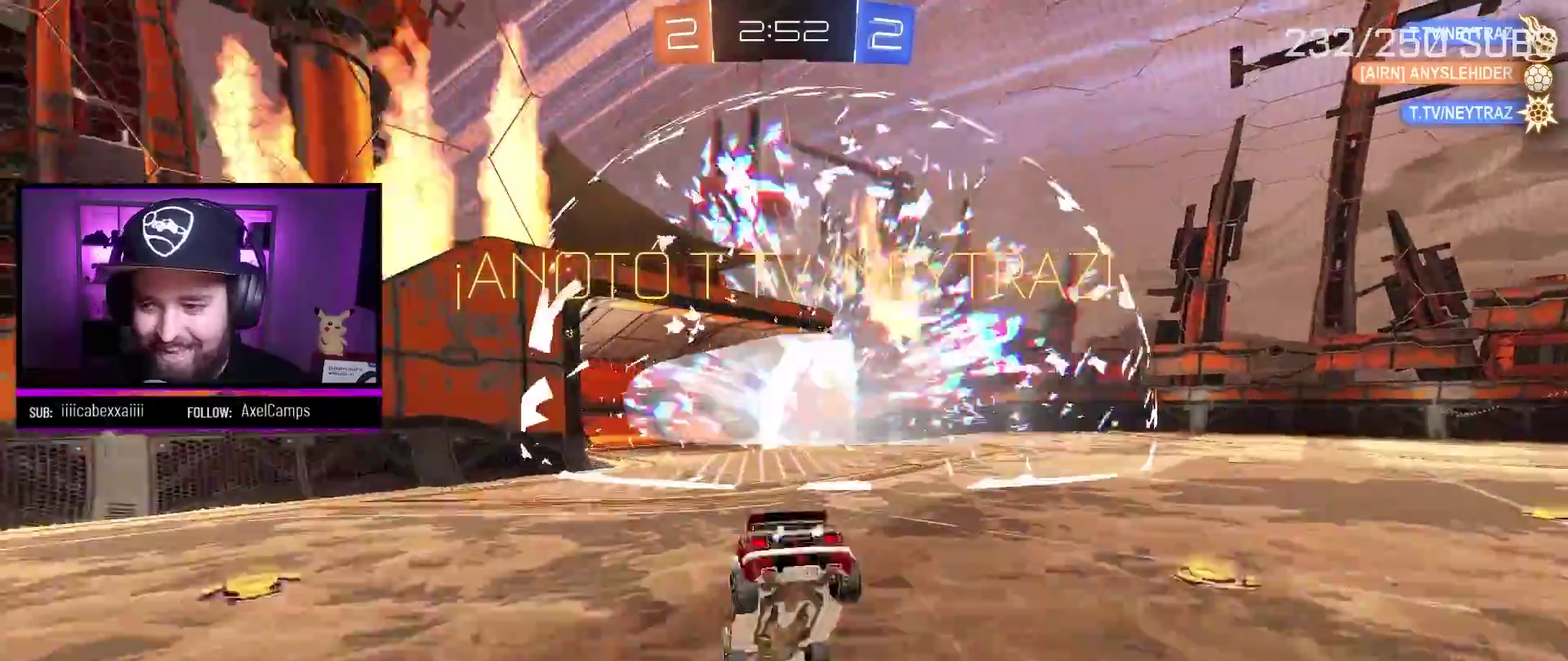
{"buttons": [], "left_stick": "center", "right_stick": "center", "events": [[33, "X", "up"], [100, "L1", "up"], [133, "left_stick", "center"]]}
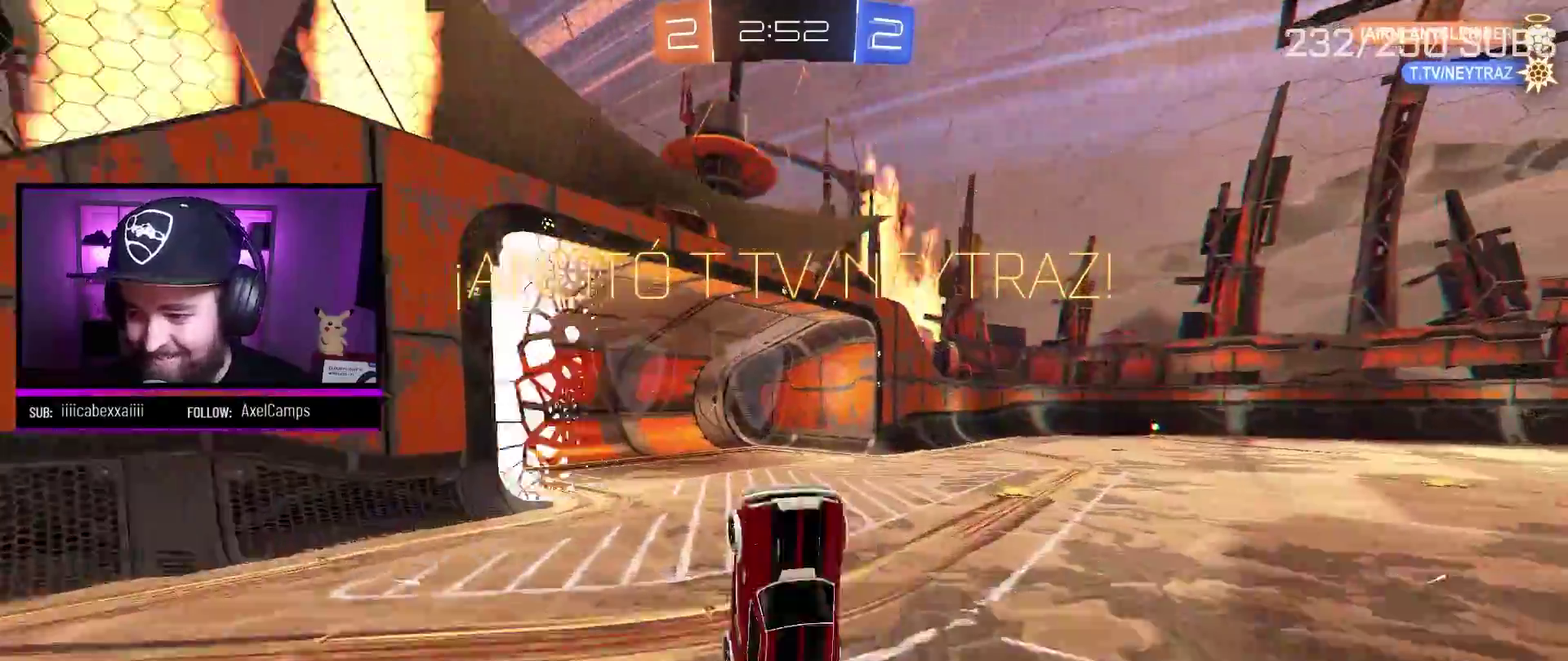
{"buttons": [], "left_stick": "left", "right_stick": "center", "events": [[467, "left_stick", "left"]]}
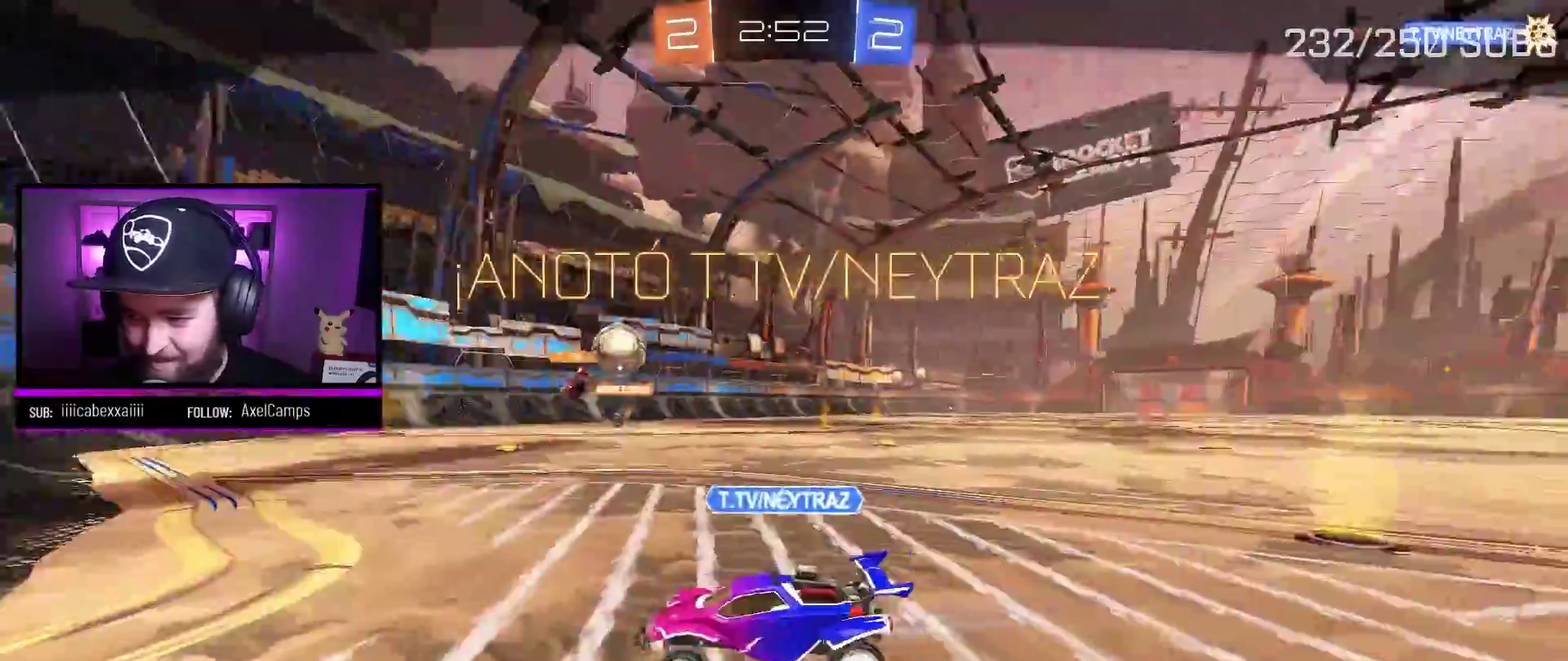
{"buttons": [], "left_stick": "center", "right_stick": "center", "events": [[167, "left_stick", "center"], [317, "A", "down"], [384, "A", "up"]]}
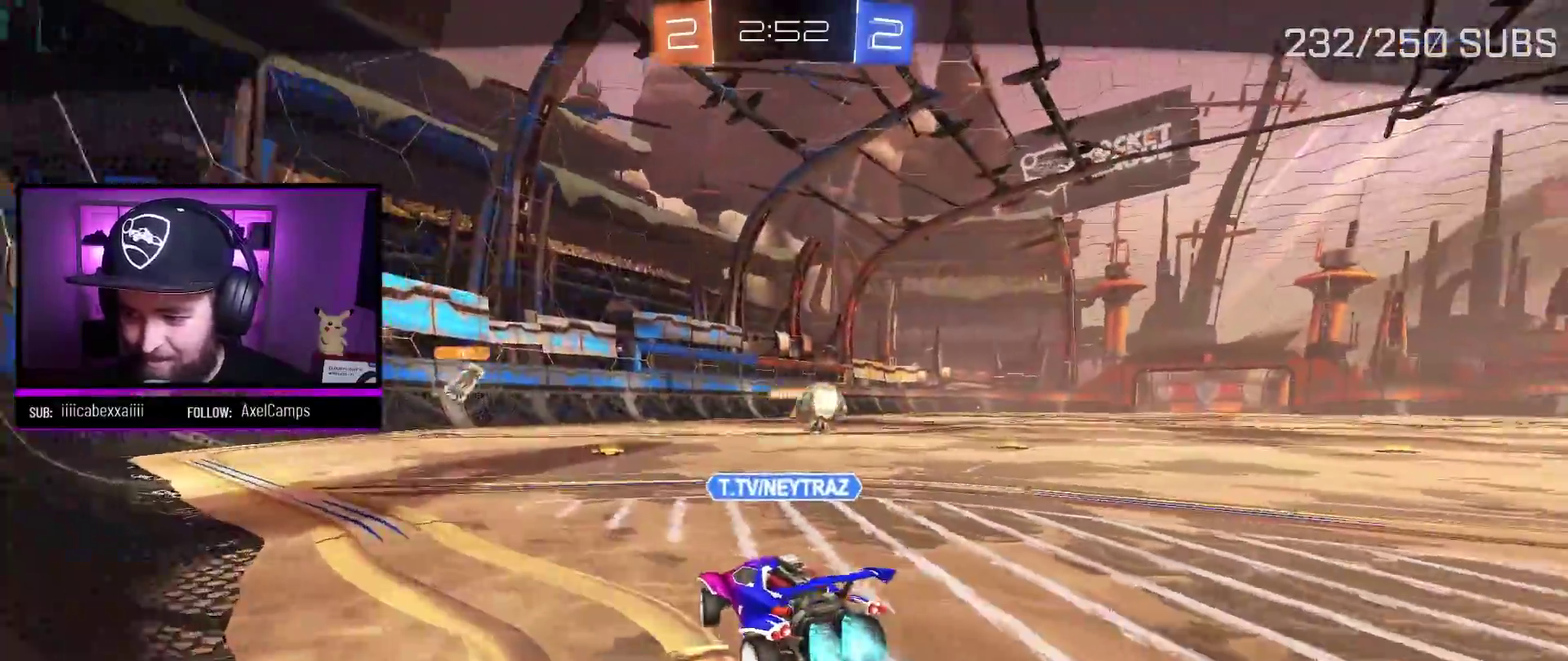
{"buttons": ["A"], "left_stick": "center", "right_stick": "center", "events": [[17, "A", "down"], [67, "A", "up"], [100, "L1", "down"], [150, "L1", "up"], [467, "A", "down"]]}
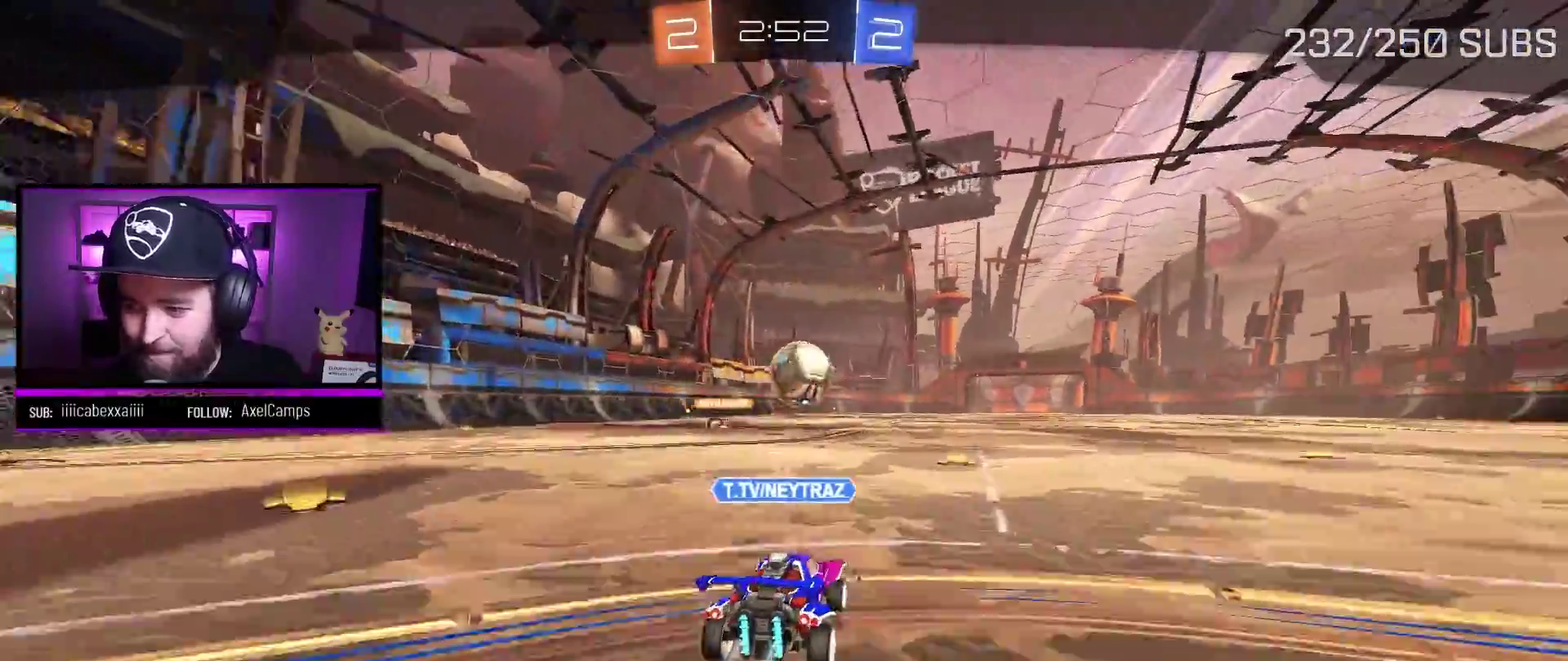
{"buttons": [], "left_stick": "center", "right_stick": "center", "events": [[50, "A", "up"], [317, "A", "down"], [384, "A", "up"]]}
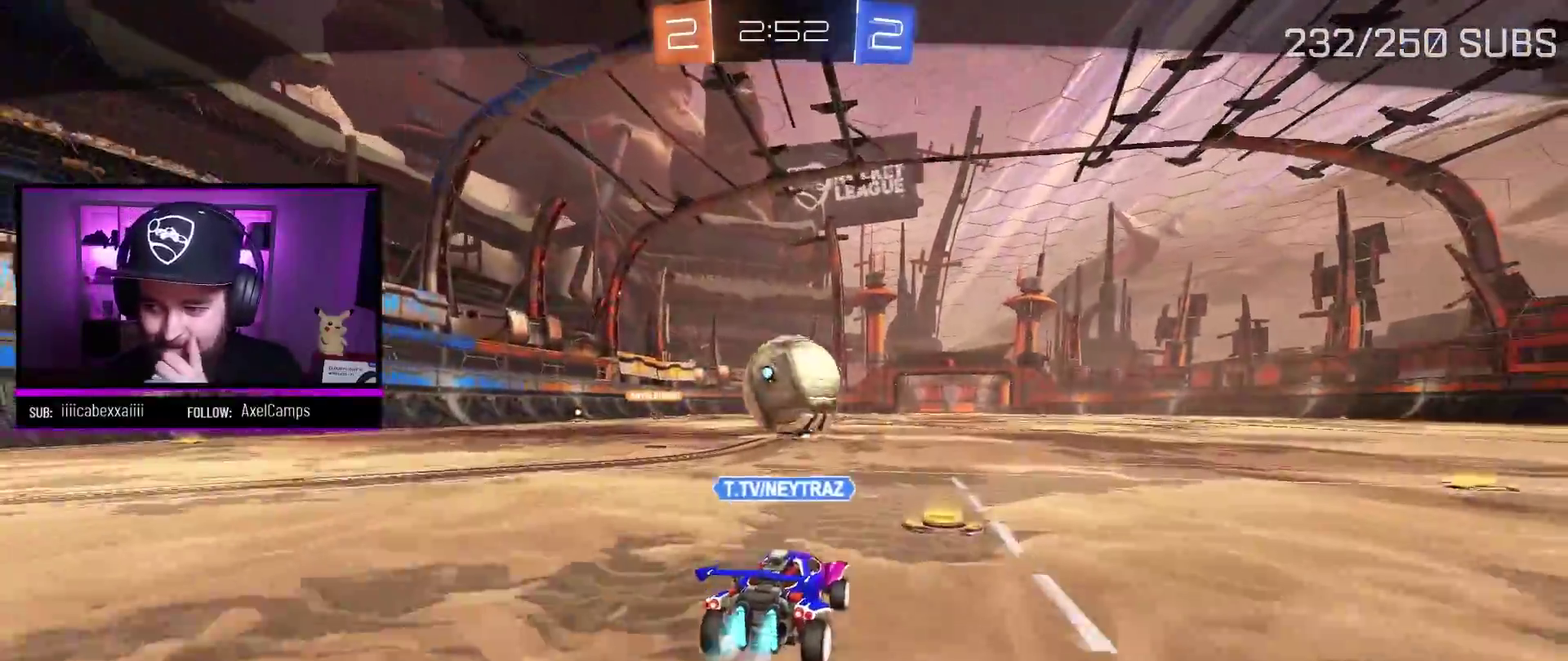
{"buttons": [], "left_stick": "center", "right_stick": "center", "events": []}
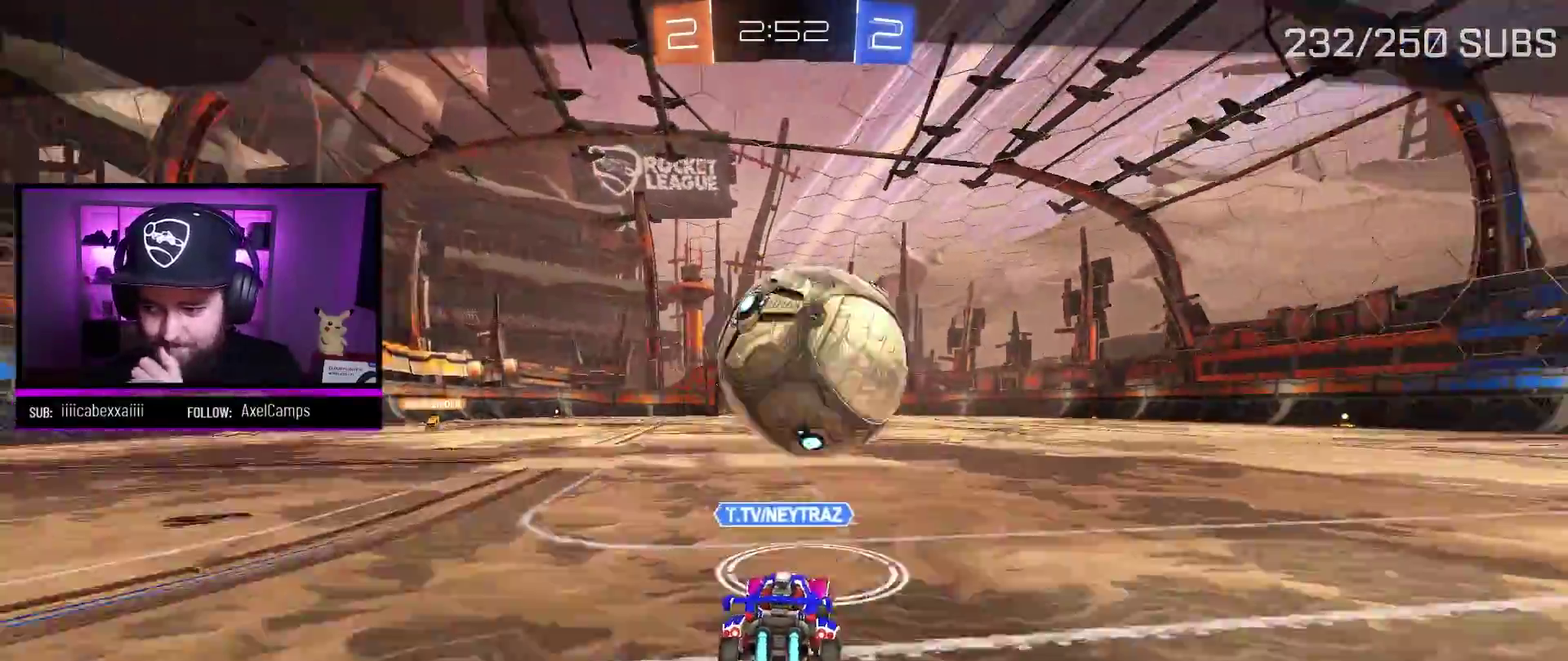
{"buttons": [], "left_stick": "center", "right_stick": "center", "events": [[133, "A", "down"], [233, "A", "up"], [400, "A", "down"], [484, "A", "up"]]}
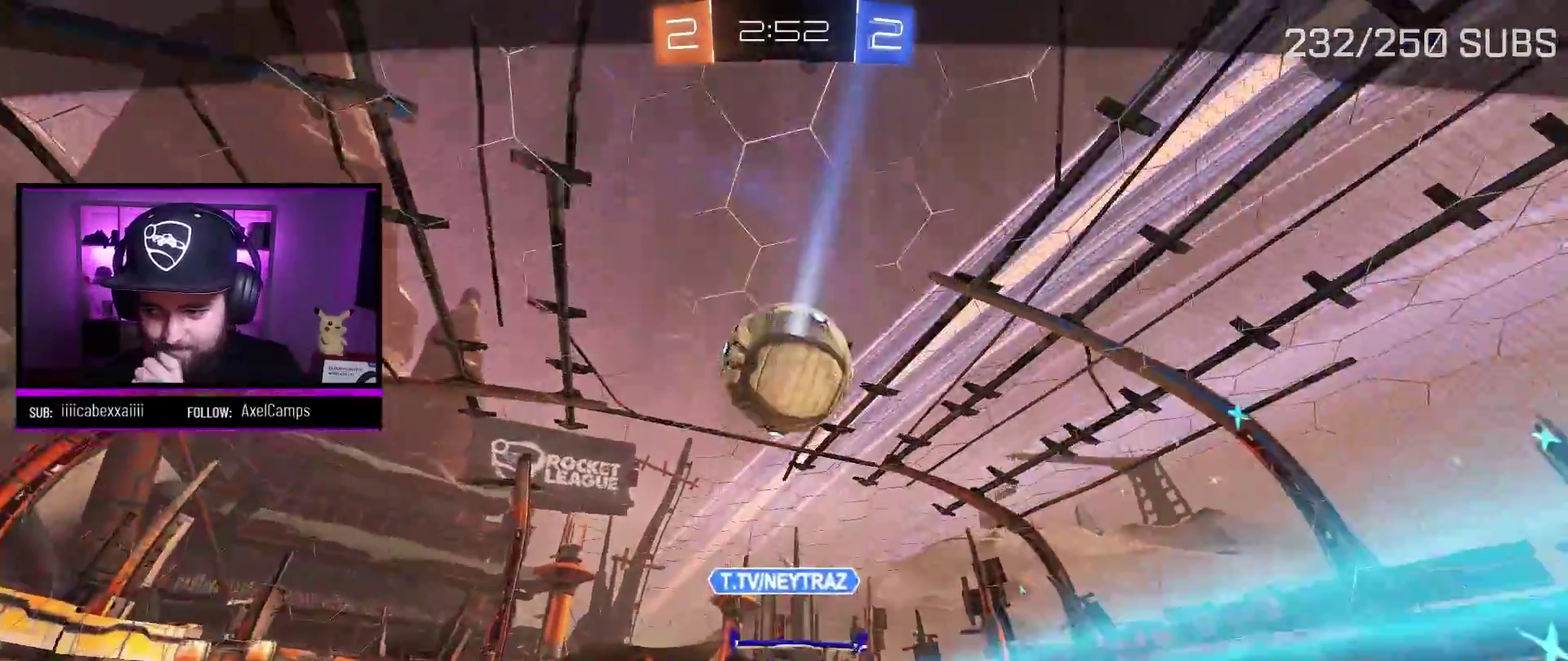
{"buttons": [], "left_stick": "center", "right_stick": "center", "events": []}
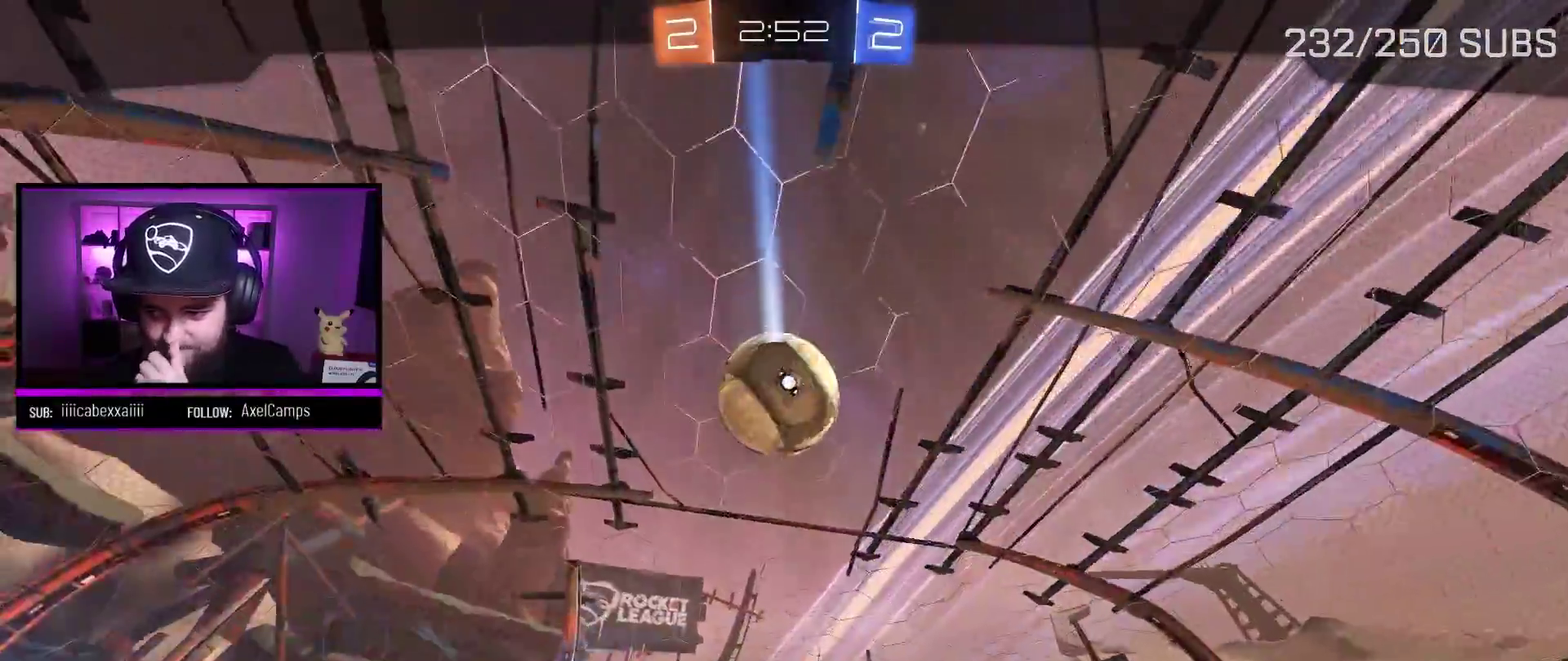
{"buttons": [], "left_stick": "center", "right_stick": "center", "events": [[250, "A", "down"], [367, "A", "up"]]}
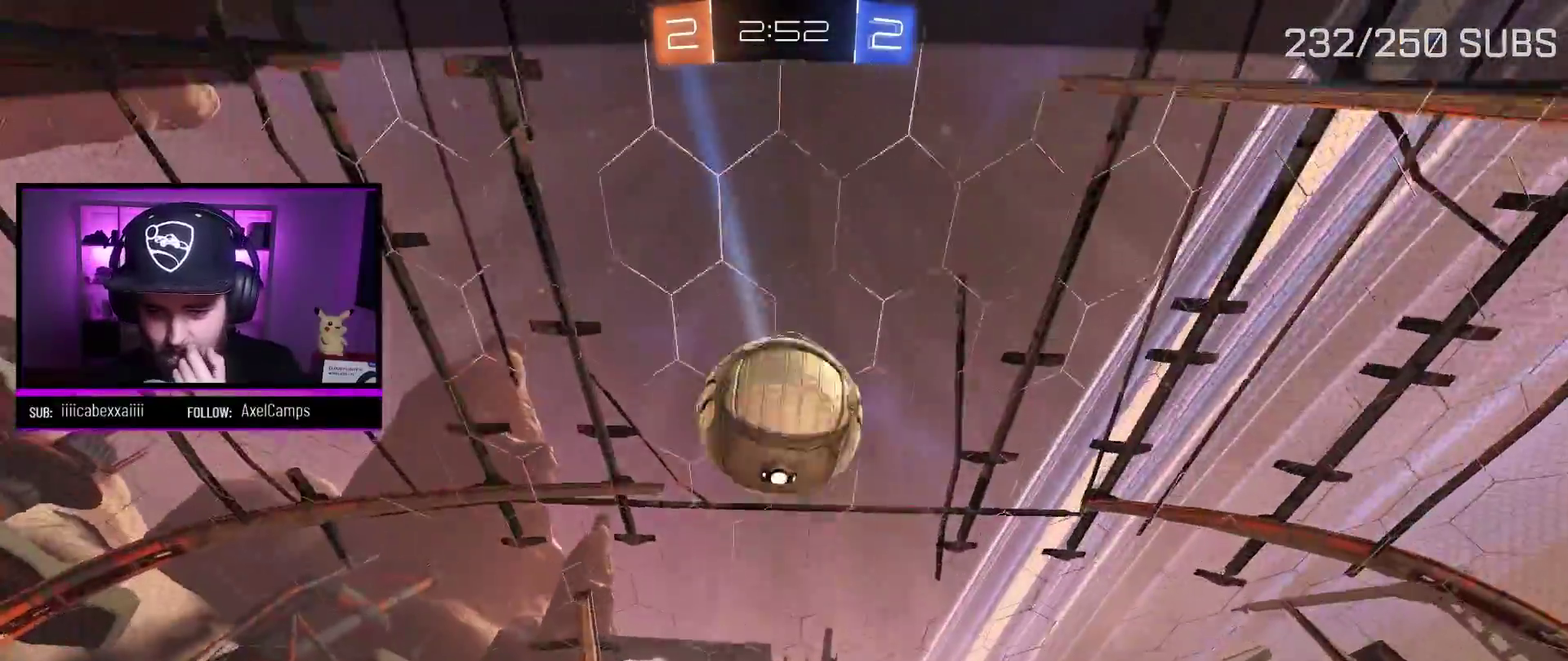
{"buttons": ["A"], "left_stick": "center", "right_stick": "center", "events": [[417, "A", "down"]]}
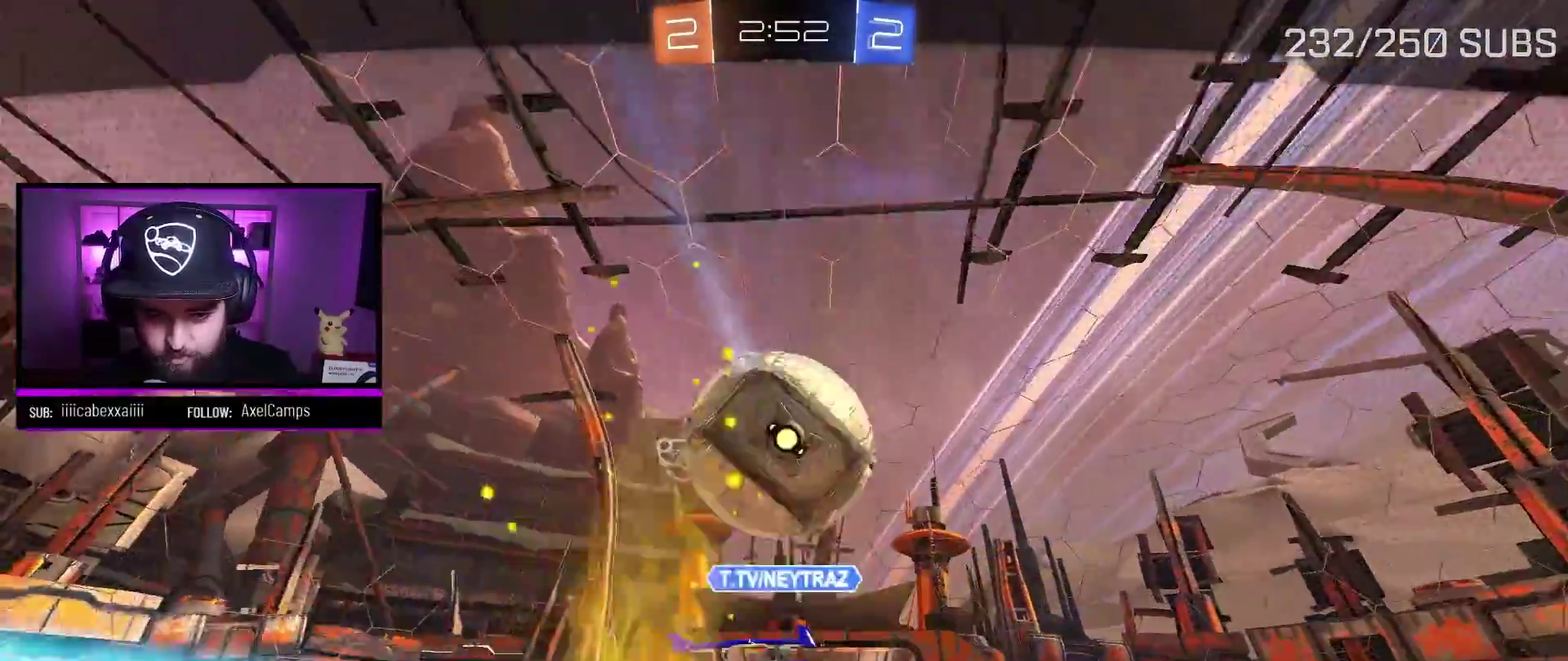
{"buttons": [], "left_stick": "center", "right_stick": "center", "events": [[16, "A", "up"]]}
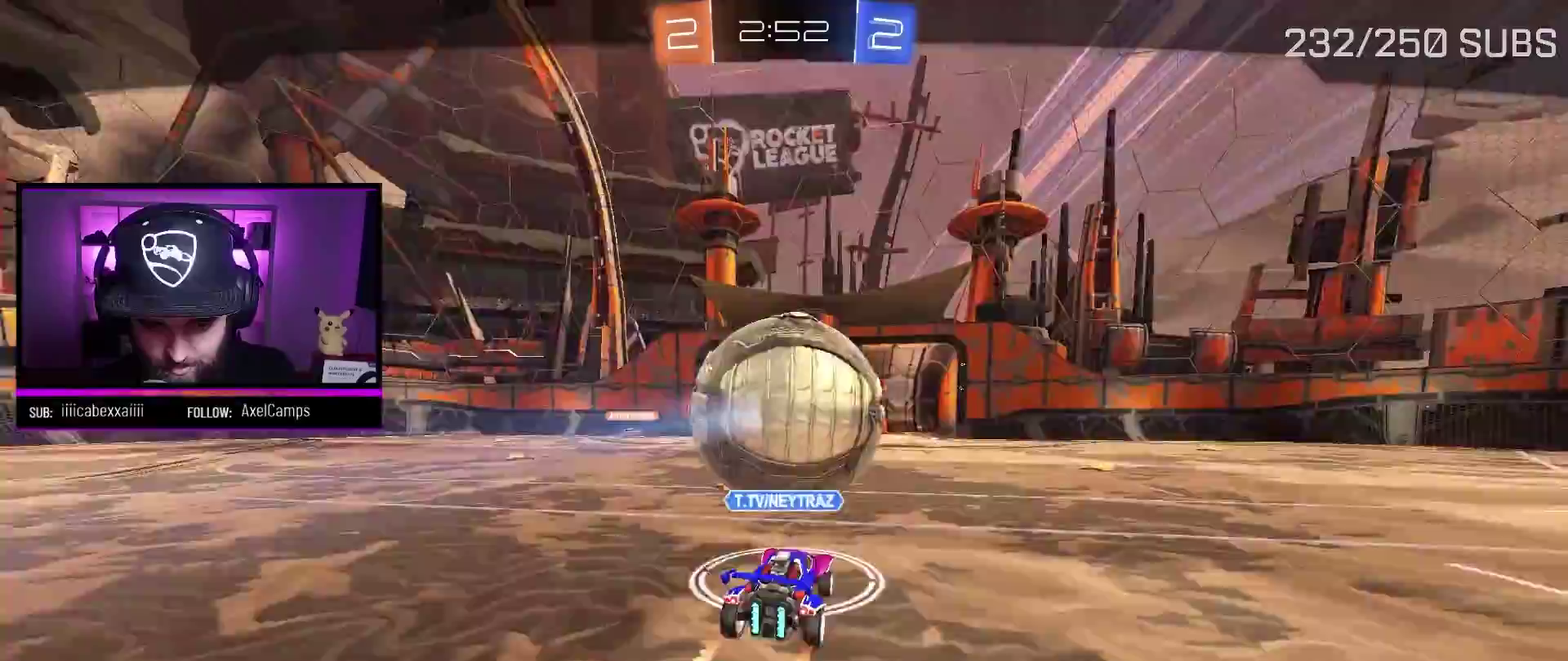
{"buttons": [], "left_stick": "center", "right_stick": "center", "events": [[301, "A", "down"], [384, "A", "up"]]}
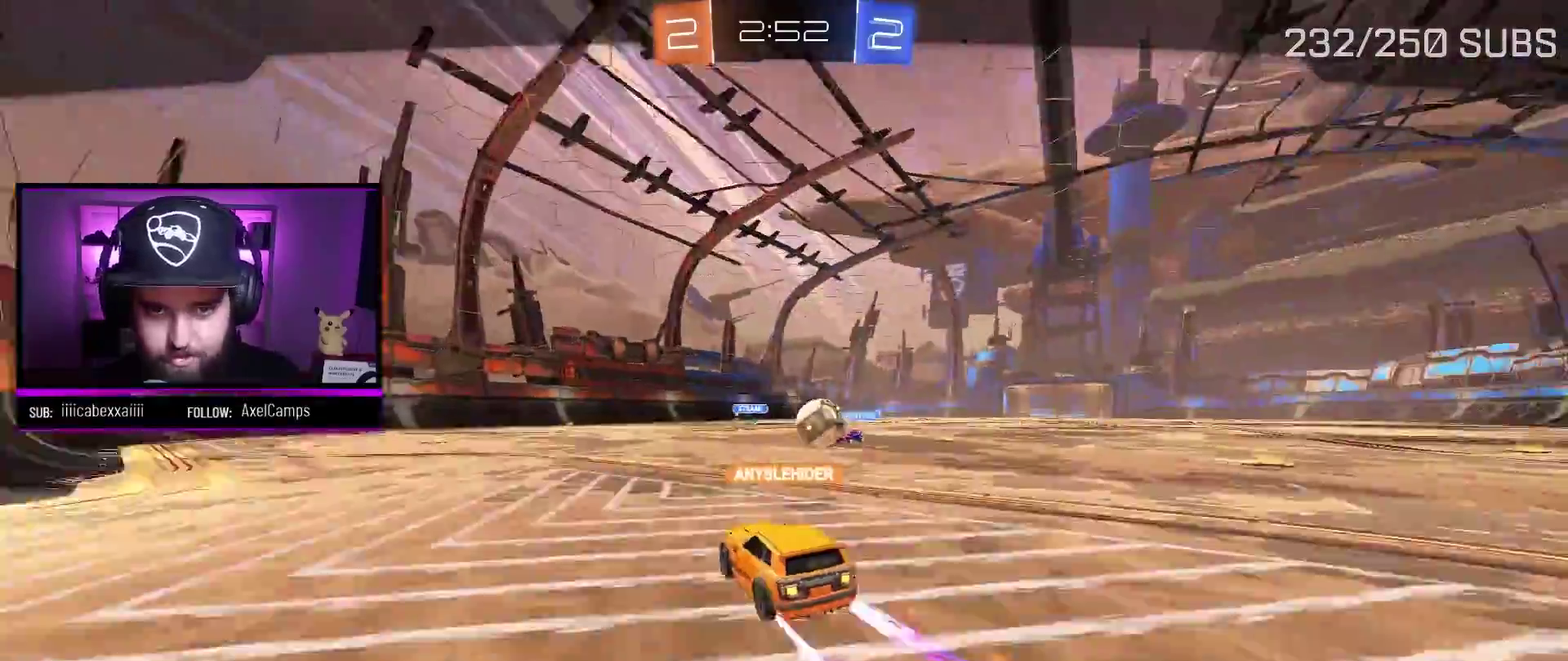
{"buttons": [], "left_stick": "center", "right_stick": "center", "events": []}
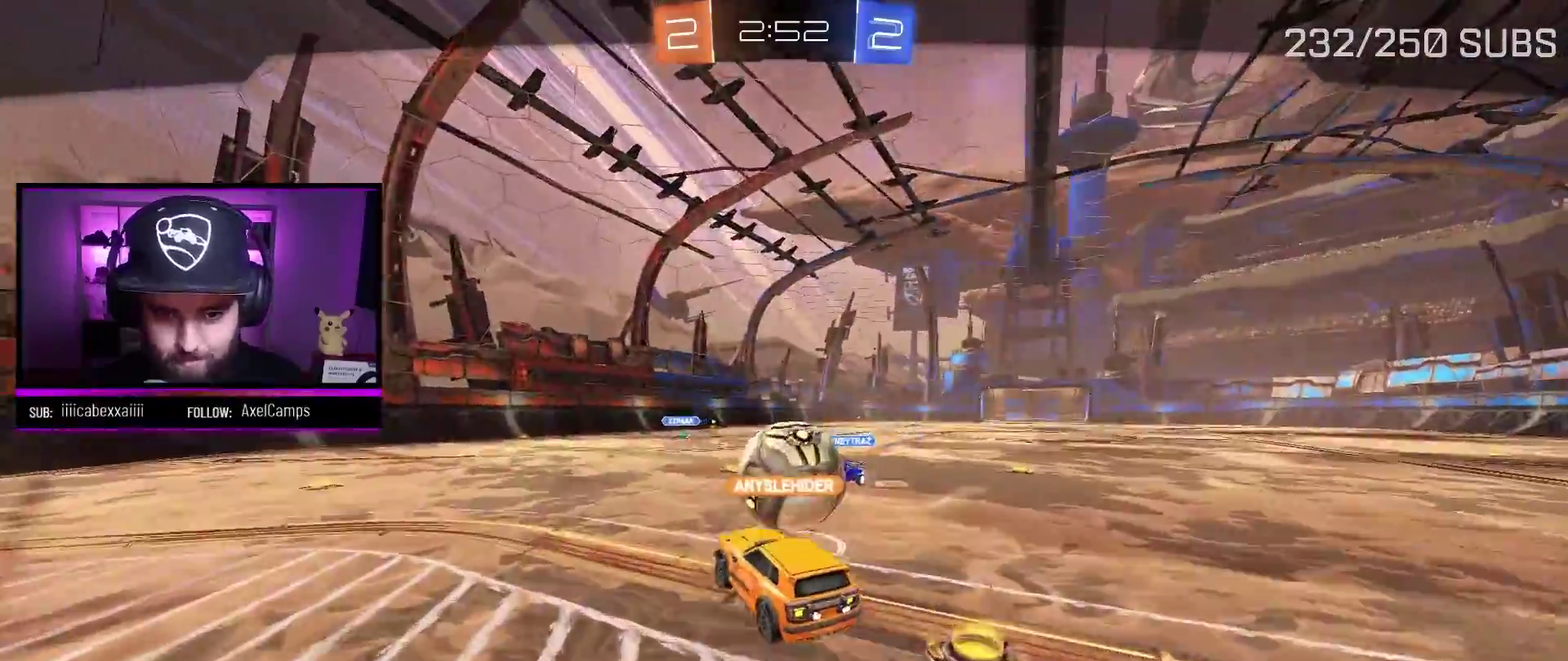
{"buttons": [], "left_stick": "center", "right_stick": "center", "events": []}
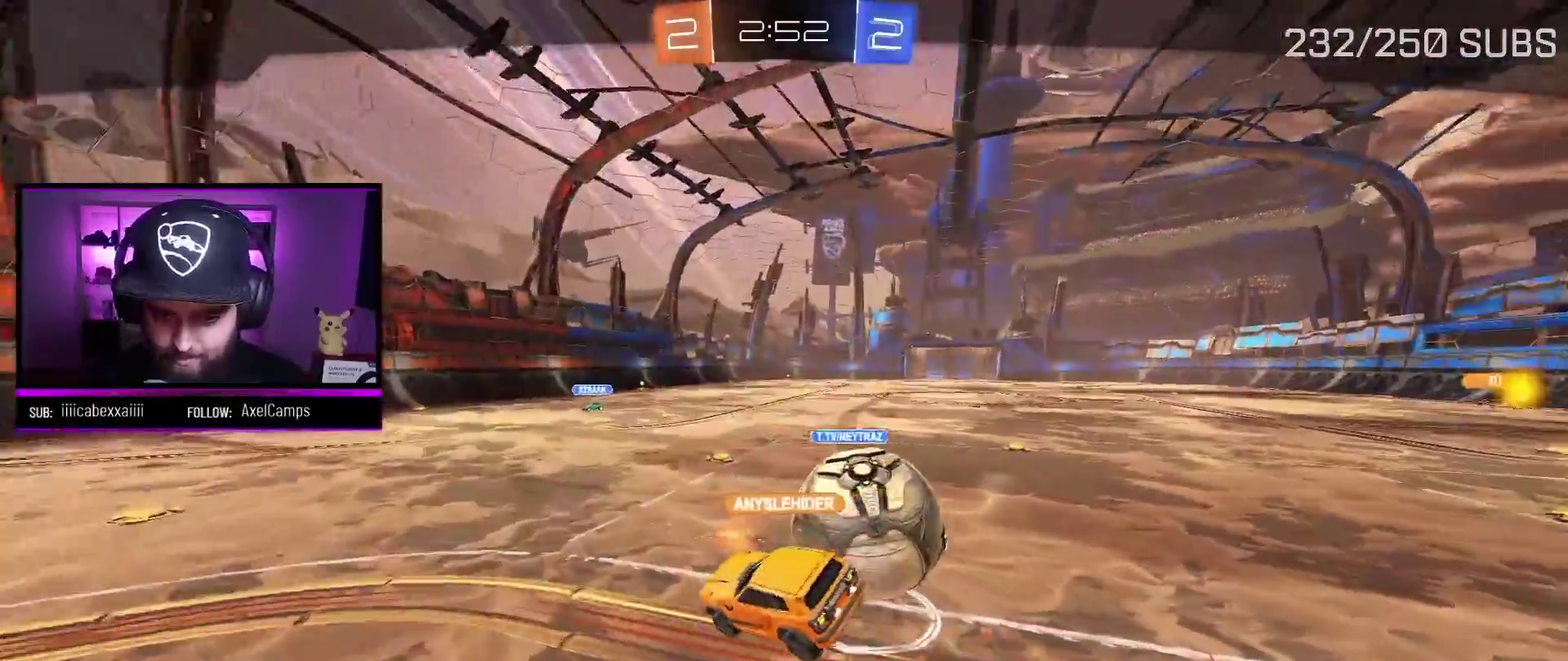
{"buttons": [], "left_stick": "center", "right_stick": "center", "events": []}
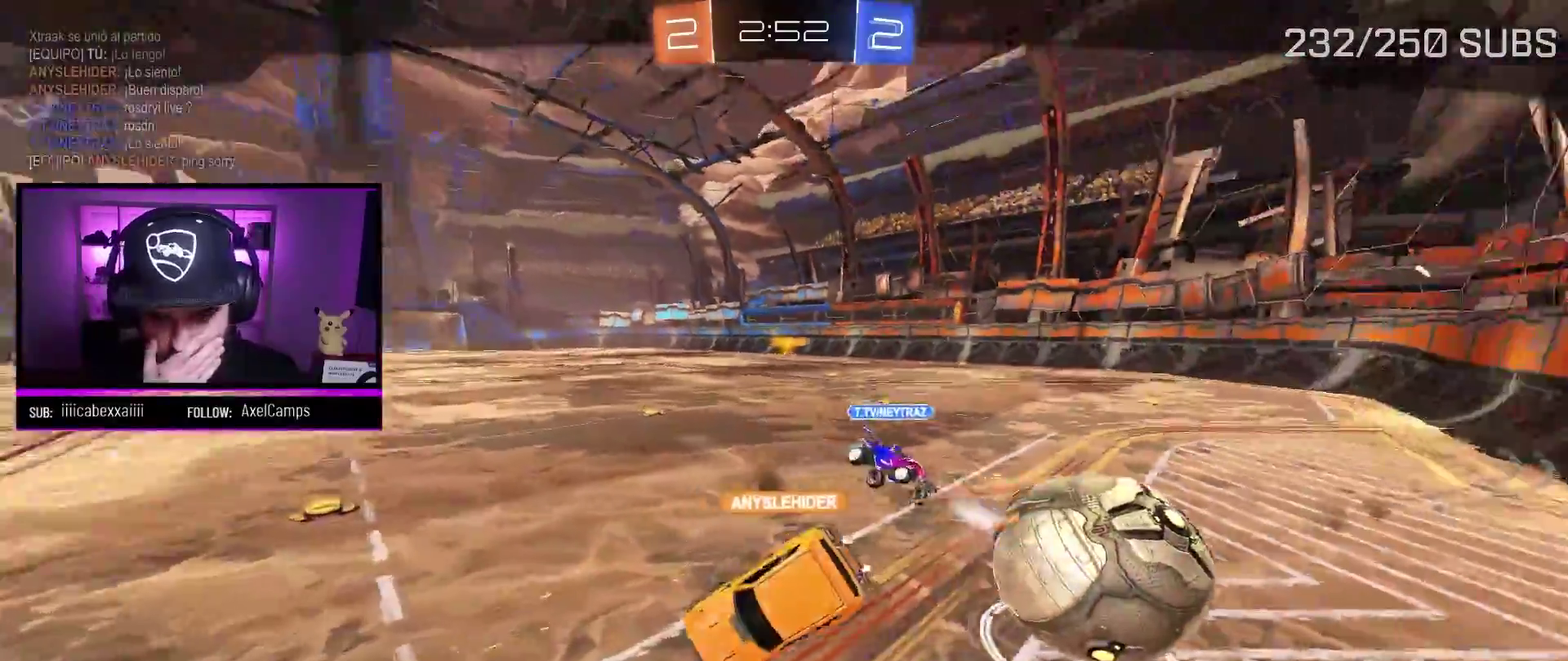
{"buttons": [], "left_stick": "center", "right_stick": "center", "events": []}
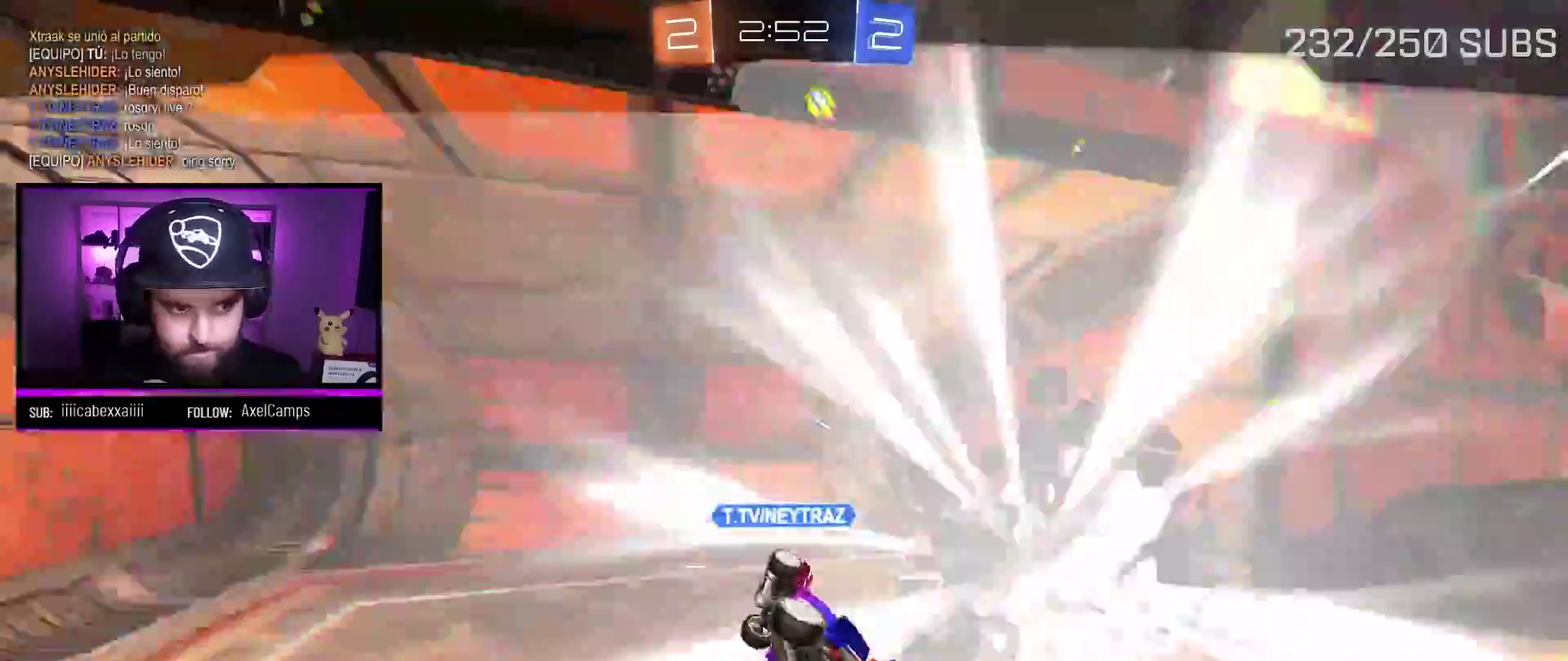
{"buttons": [], "left_stick": "center", "right_stick": "center", "events": []}
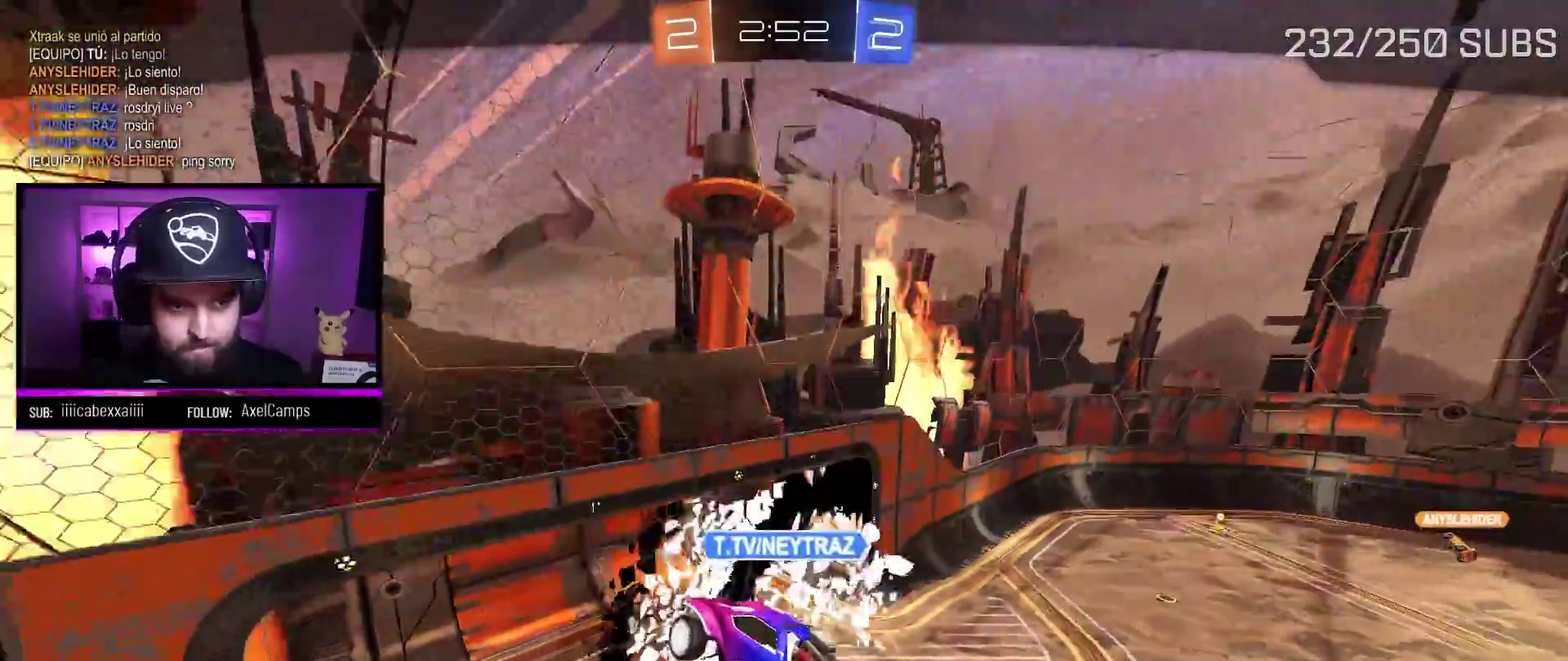
{"buttons": ["A"], "left_stick": "center", "right_stick": "center", "events": [[317, "A", "down"], [417, "A", "up"], [501, "A", "down"]]}
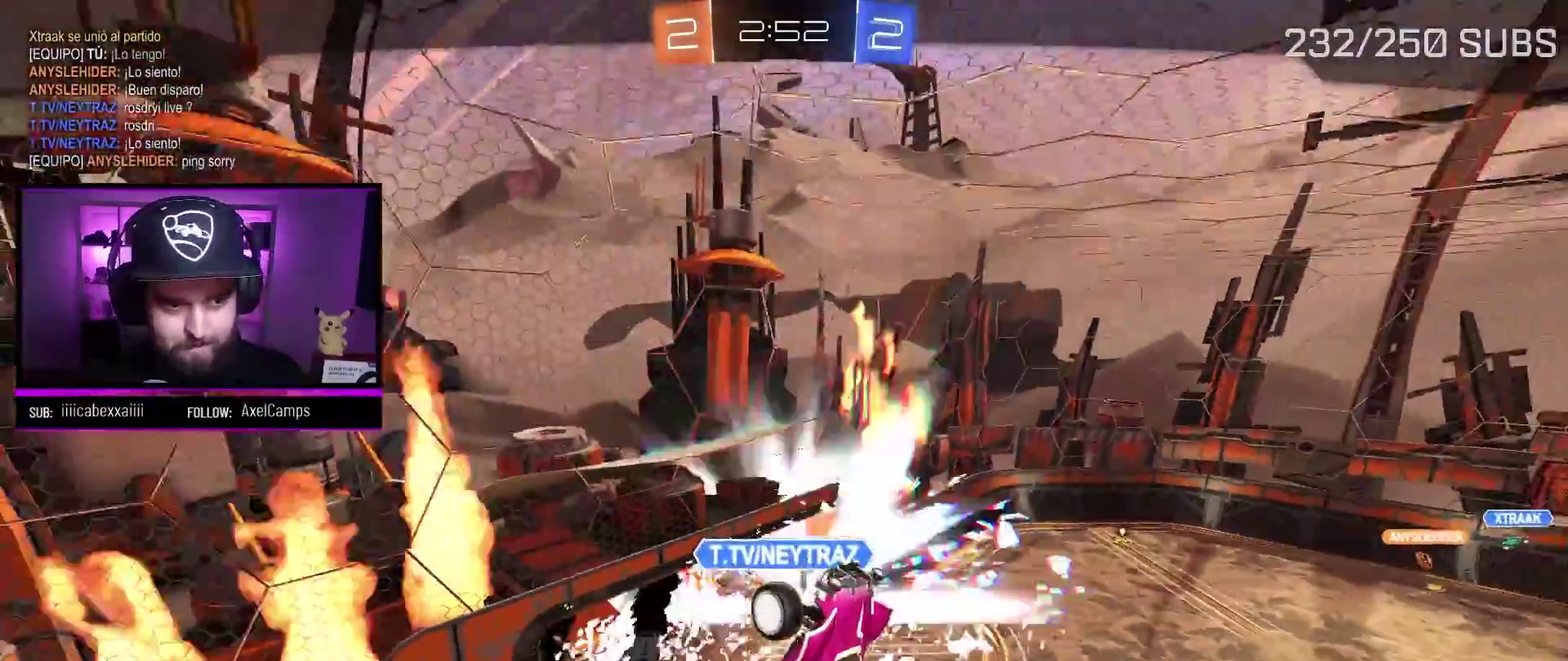
{"buttons": ["B"], "left_stick": "center", "right_stick": "center", "events": [[50, "A", "up"], [150, "B", "down"]]}
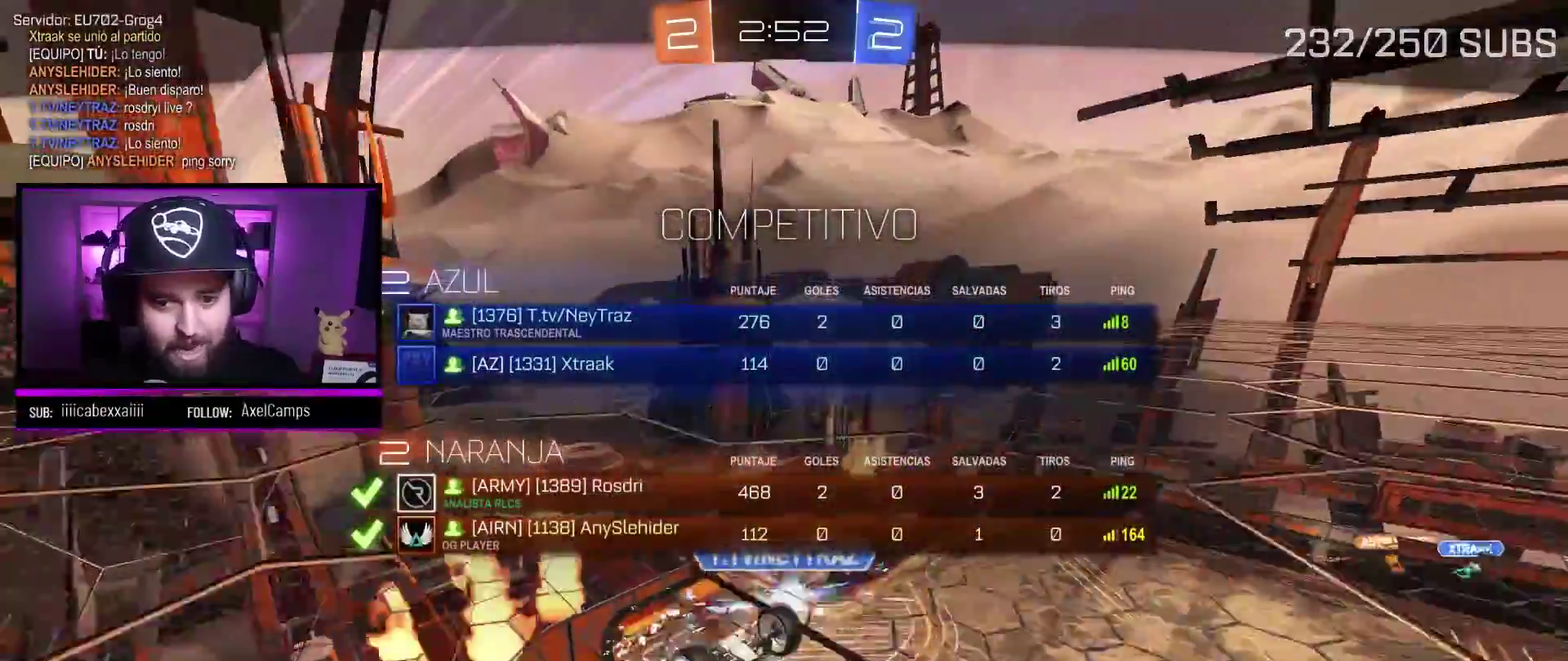
{"buttons": ["B"], "left_stick": "center", "right_stick": "center", "events": []}
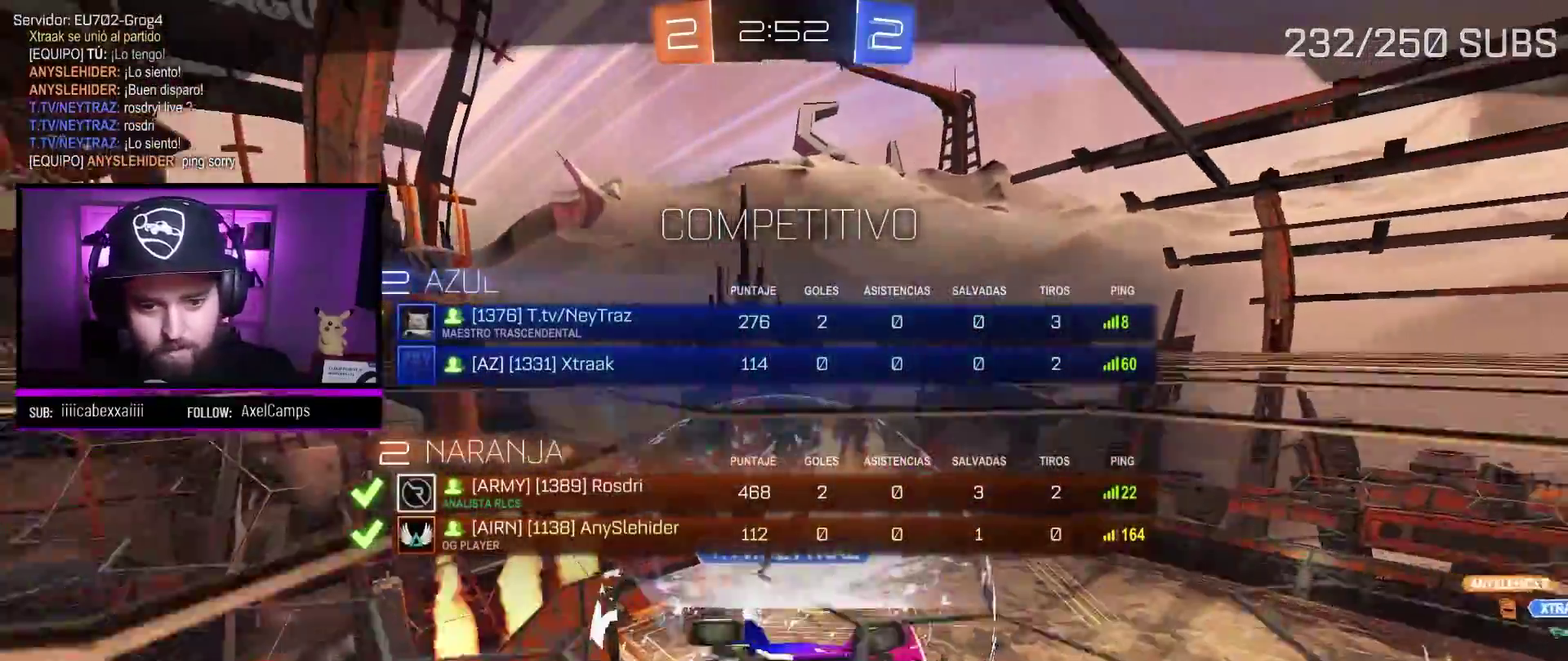
{"buttons": ["B"], "left_stick": "center", "right_stick": "center", "events": []}
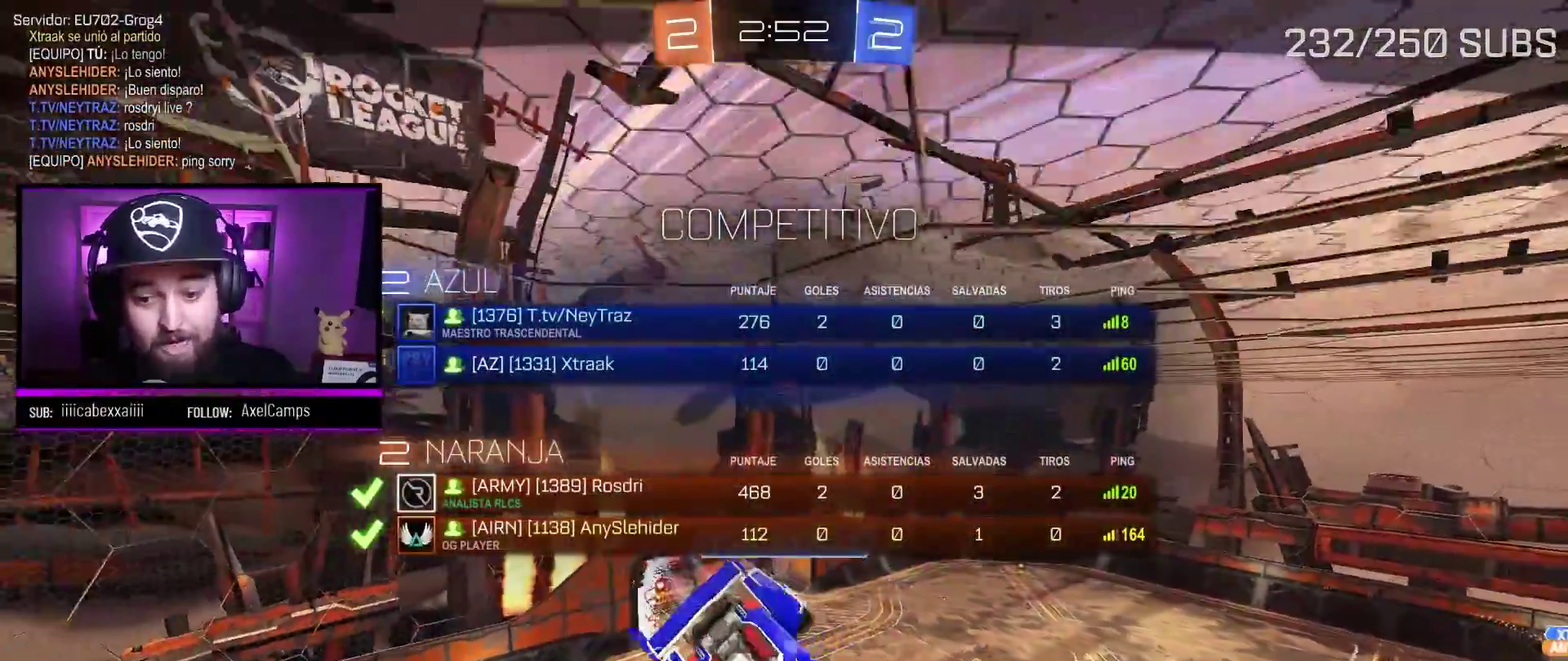
{"buttons": ["B"], "left_stick": "center", "right_stick": "center", "events": []}
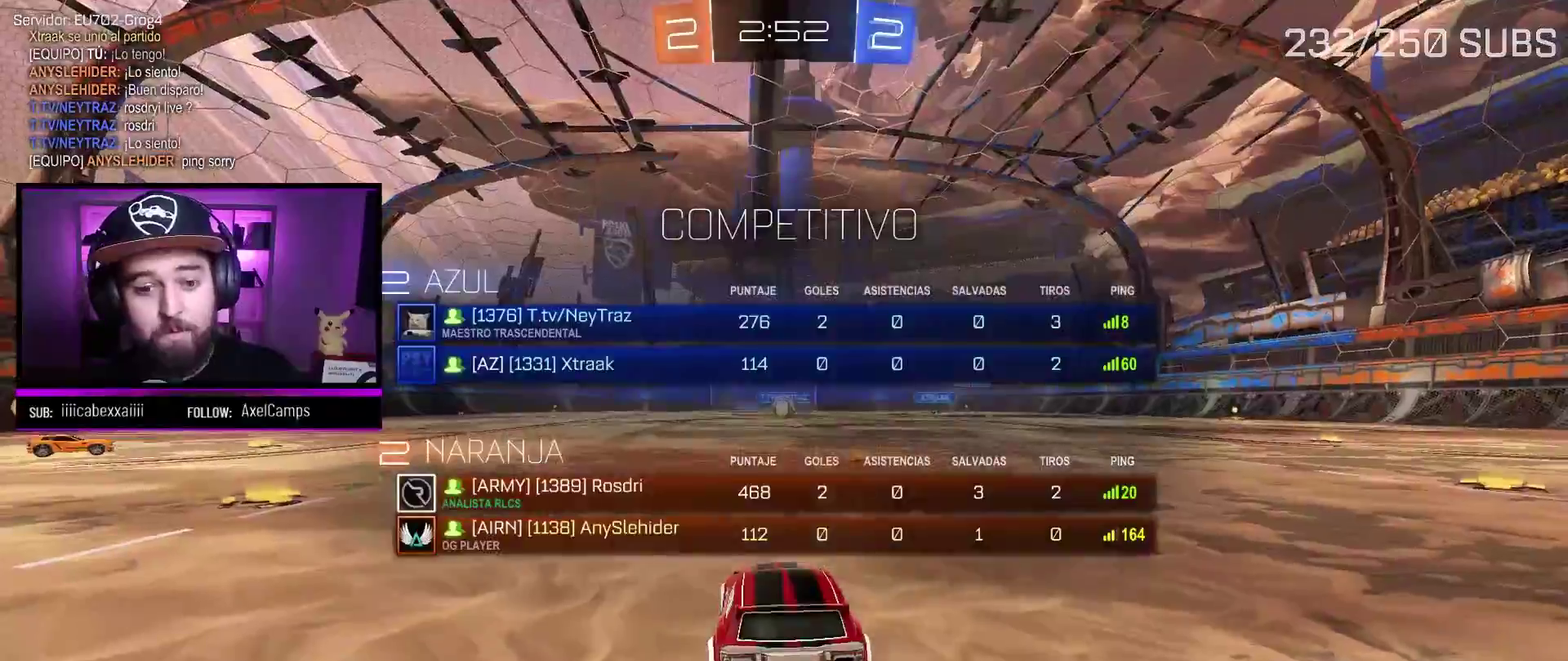
{"buttons": ["B"], "left_stick": "center", "right_stick": "center", "events": []}
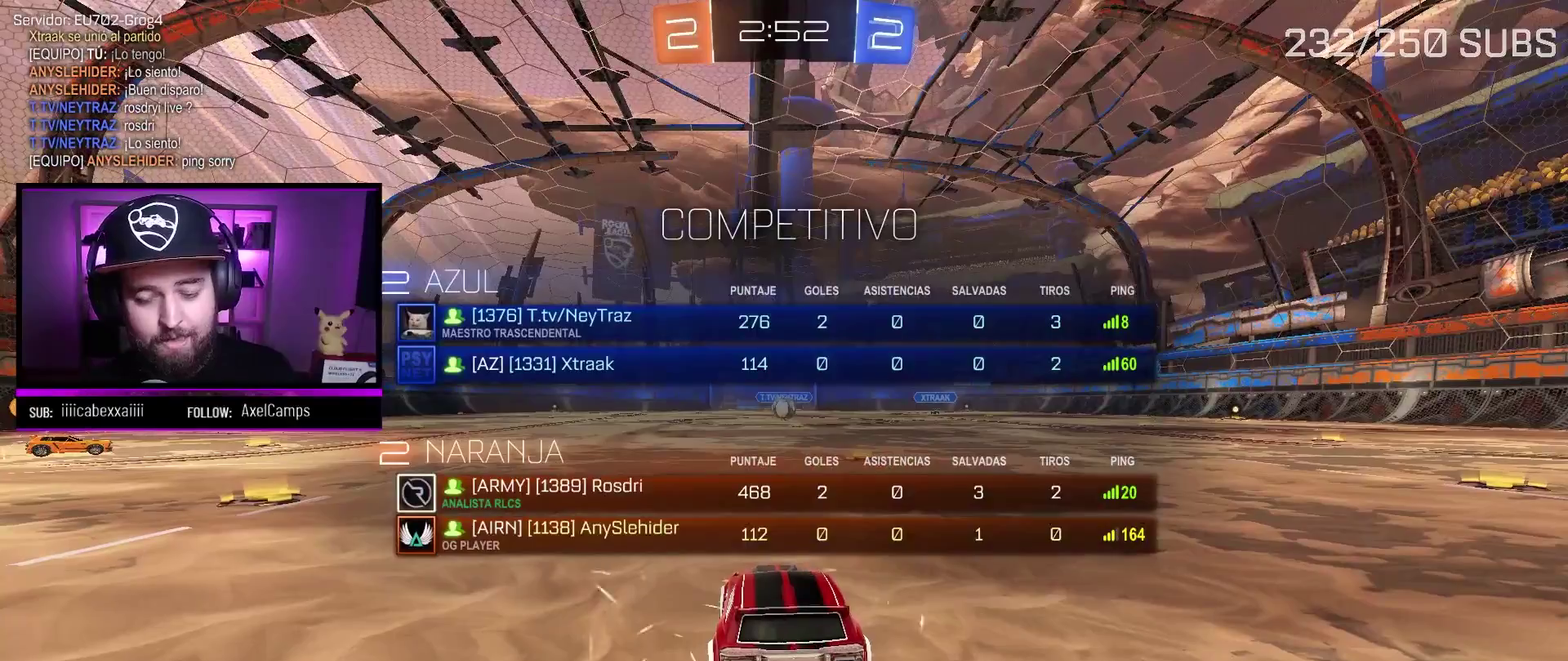
{"buttons": ["B"], "left_stick": "center", "right_stick": "center", "events": []}
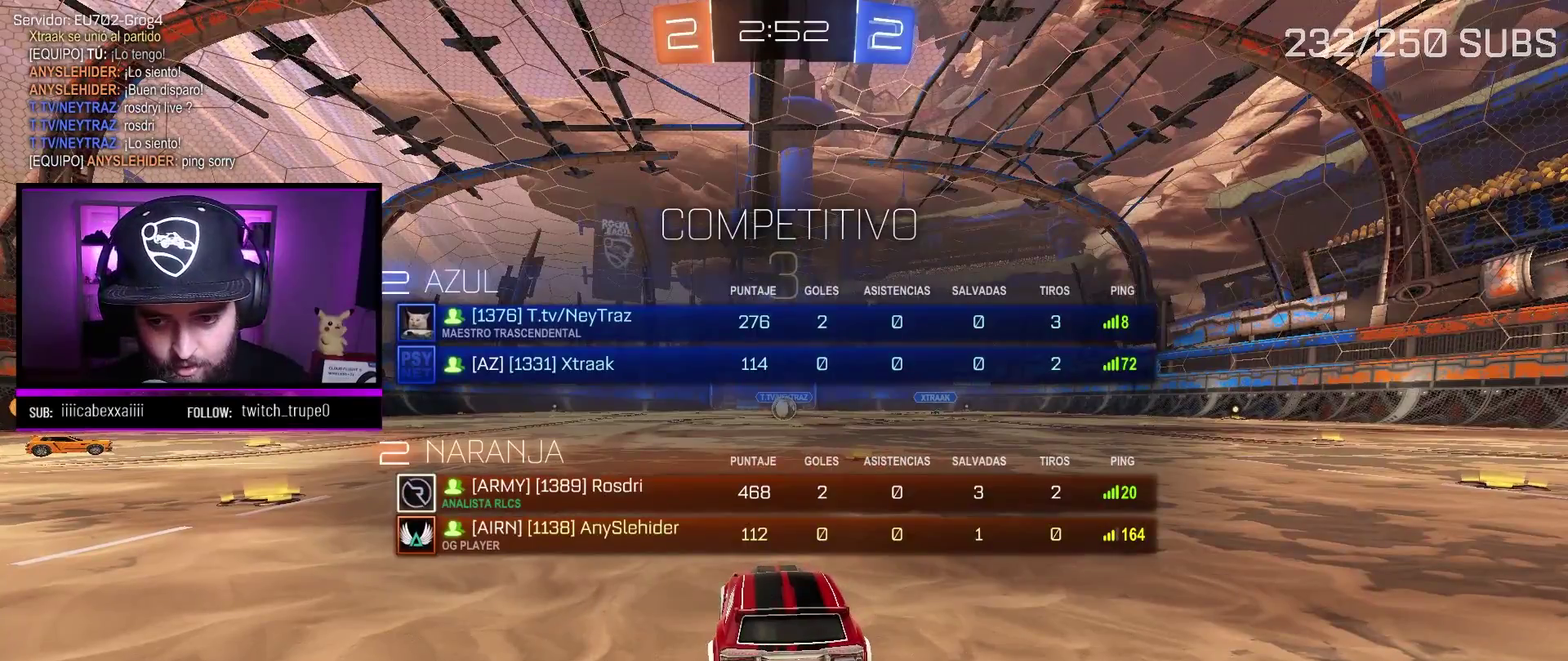
{"buttons": ["B"], "left_stick": "center", "right_stick": "center", "events": []}
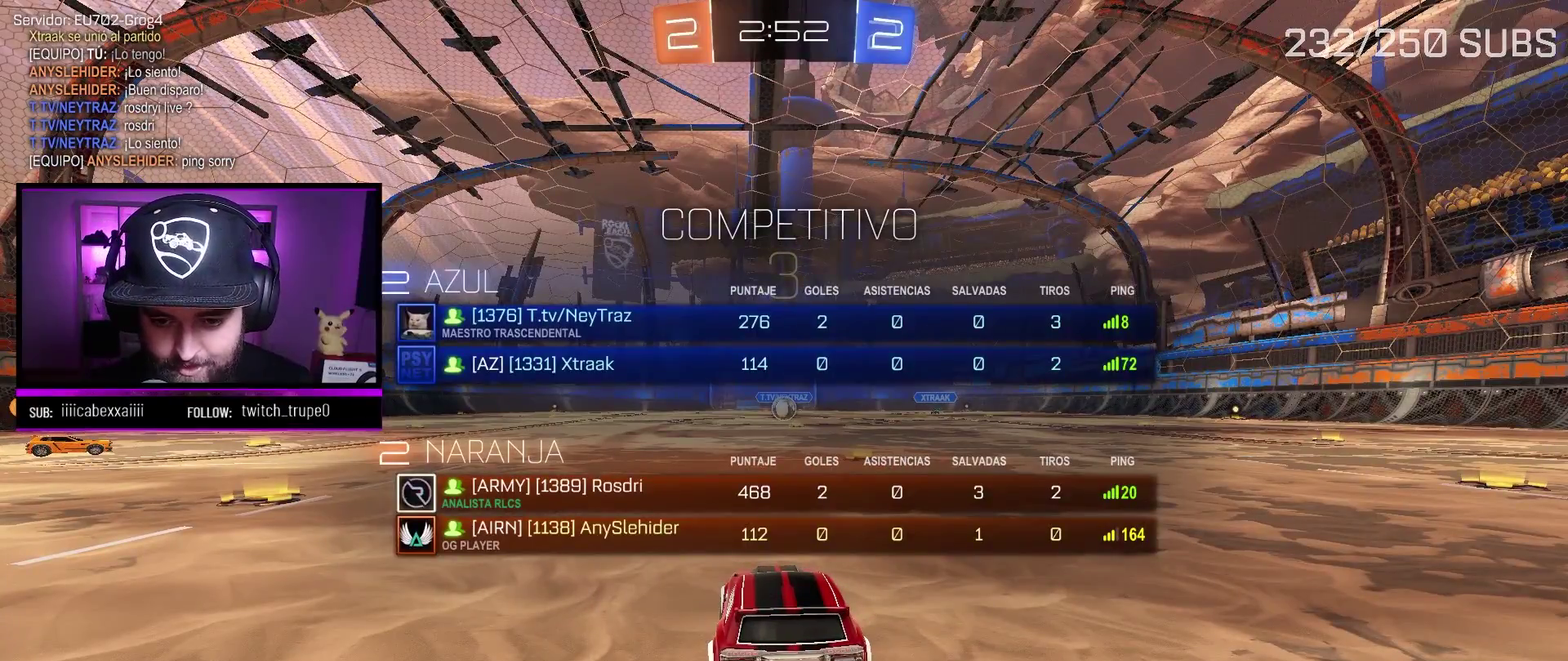
{"buttons": ["B"], "left_stick": "center", "right_stick": "center", "events": []}